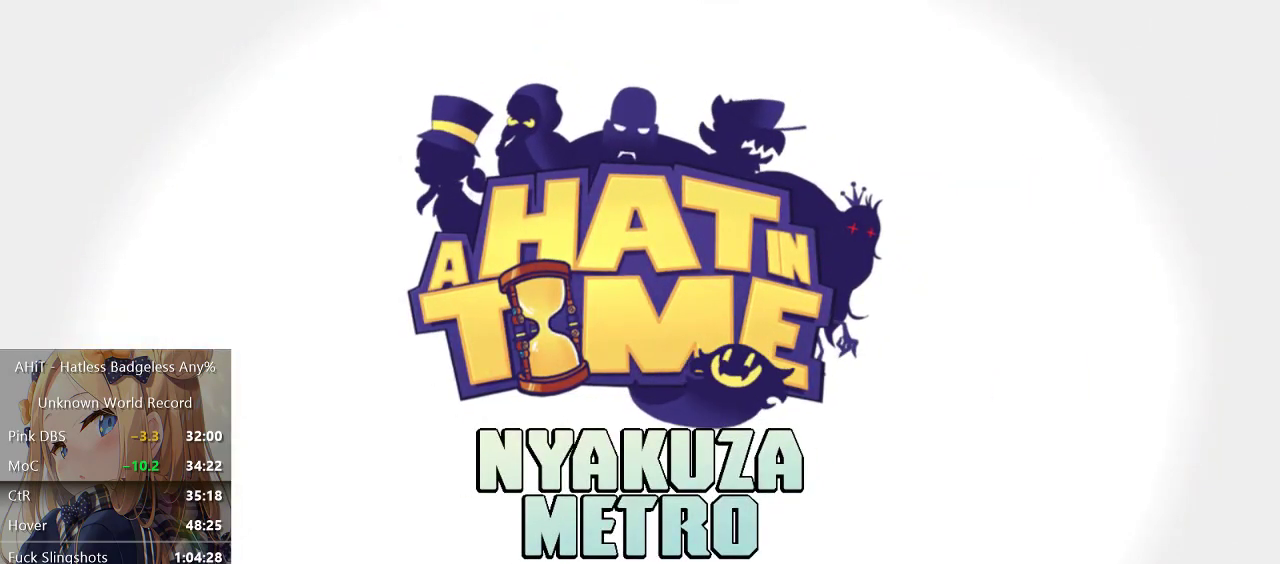
Gameplay with a controller (Xbox layout); each line is a JSON object with the inputs held at the frame after it. "events" lists button and stick changes between this image and that frame as [ms after this image, input, new state], when the widget could be followed in between.
{"buttons": ["A"], "left_stick": "center", "right_stick": "center", "events": [[283, "A", "down"], [350, "A", "up"], [483, "A", "down"]]}
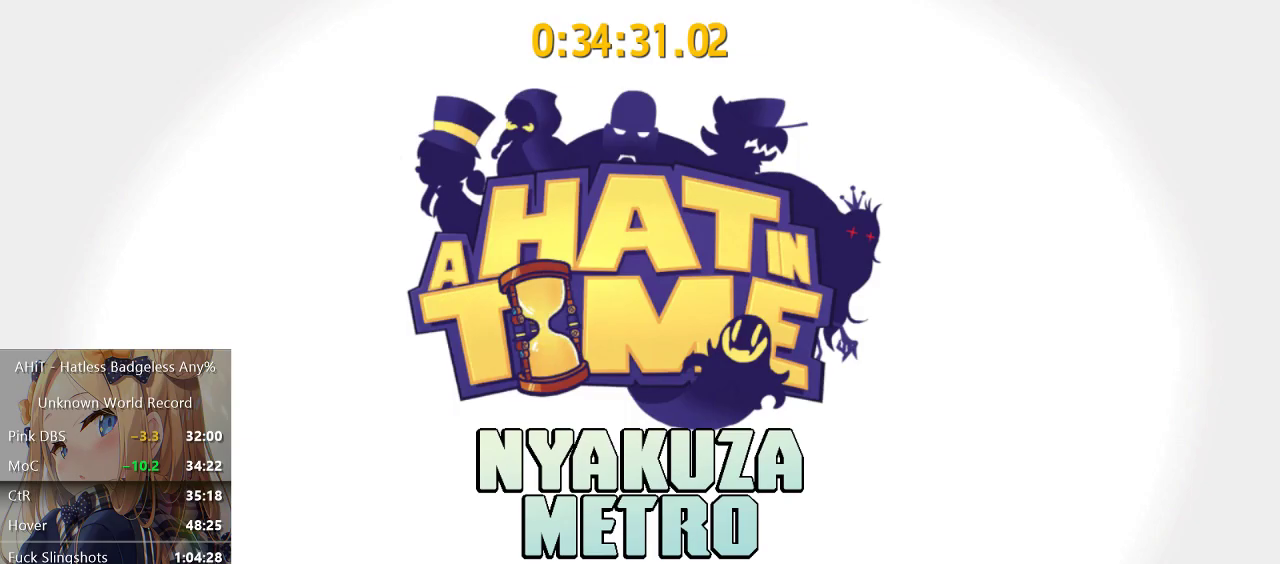
{"buttons": [], "left_stick": "center", "right_stick": "center", "events": [[33, "A", "up"], [50, "A", "down"], [67, "A", "up"], [183, "A", "down"], [233, "A", "up"], [300, "A", "down"], [350, "A", "up"], [417, "A", "down"], [500, "A", "up"]]}
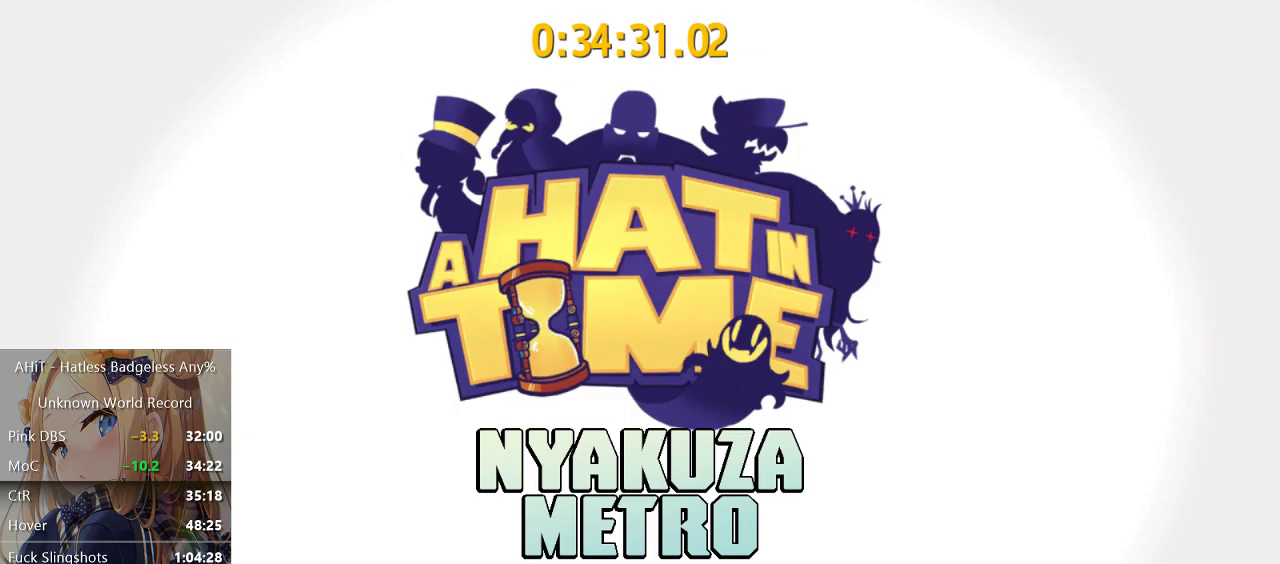
{"buttons": [], "left_stick": "up", "right_stick": "center", "events": [[250, "left_stick", "up"]]}
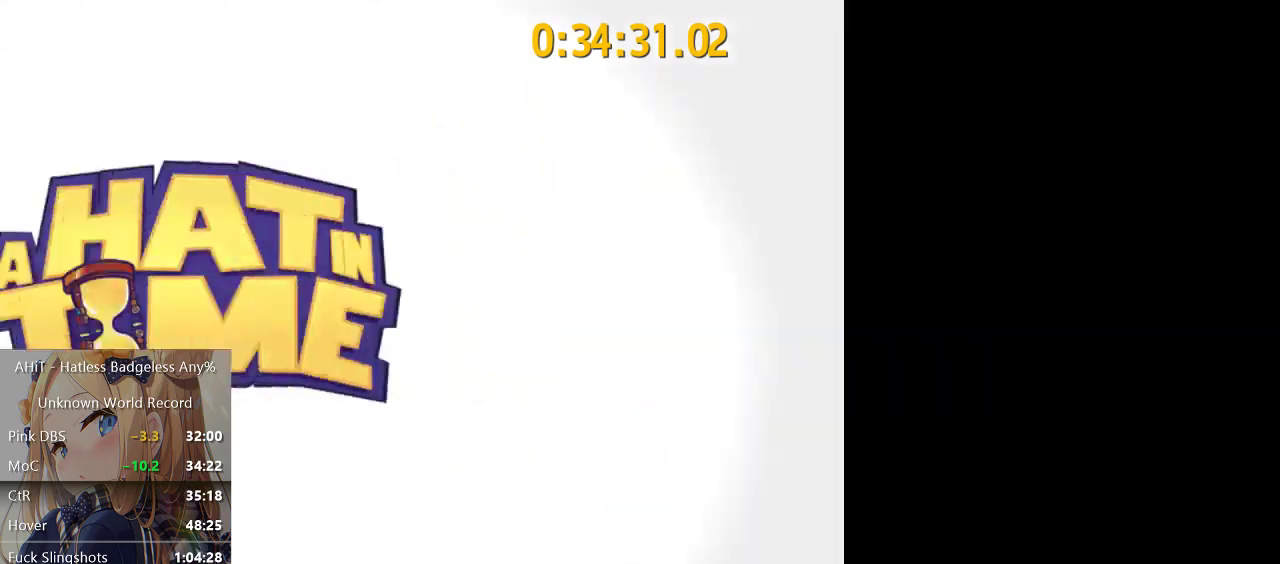
{"buttons": [], "left_stick": "up-left", "right_stick": "center", "events": [[17, "left_stick", "up-left"]]}
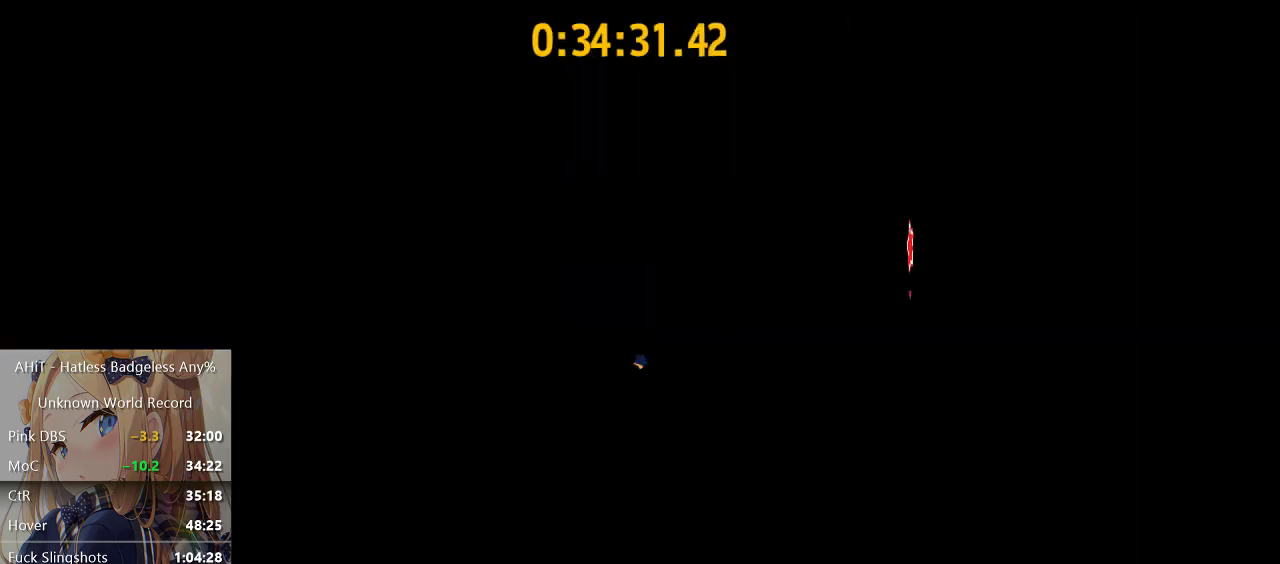
{"buttons": [], "left_stick": "up-left", "right_stick": "center", "events": []}
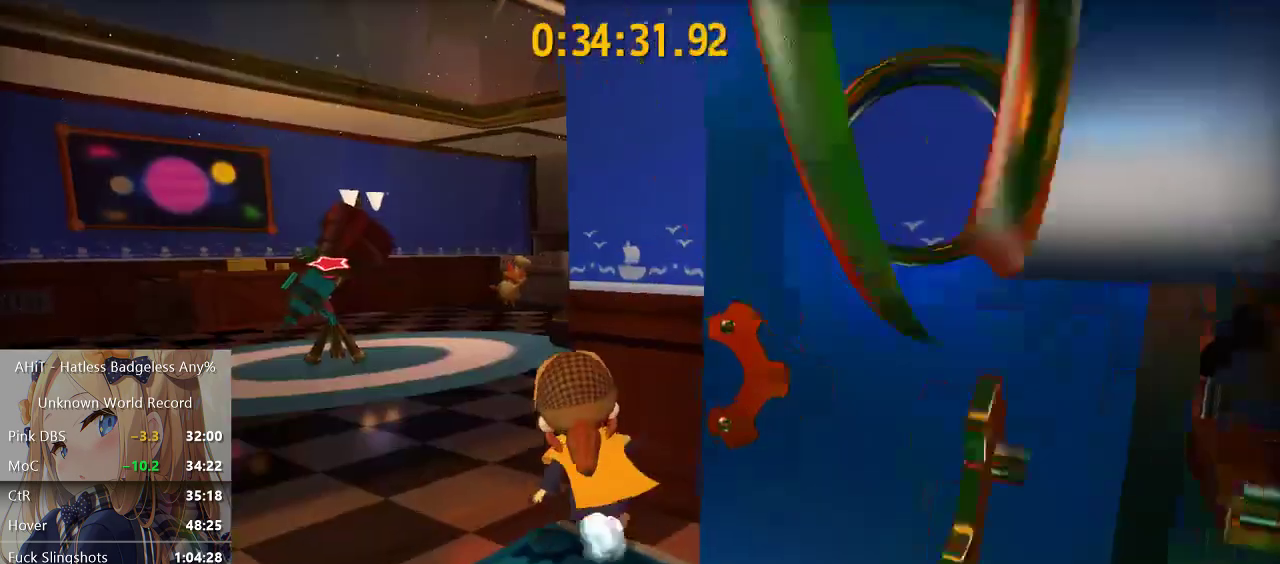
{"buttons": [], "left_stick": "up-left", "right_stick": "center", "events": [[83, "R2", "down"], [167, "R2", "up"], [450, "B", "down"], [483, "B", "up"]]}
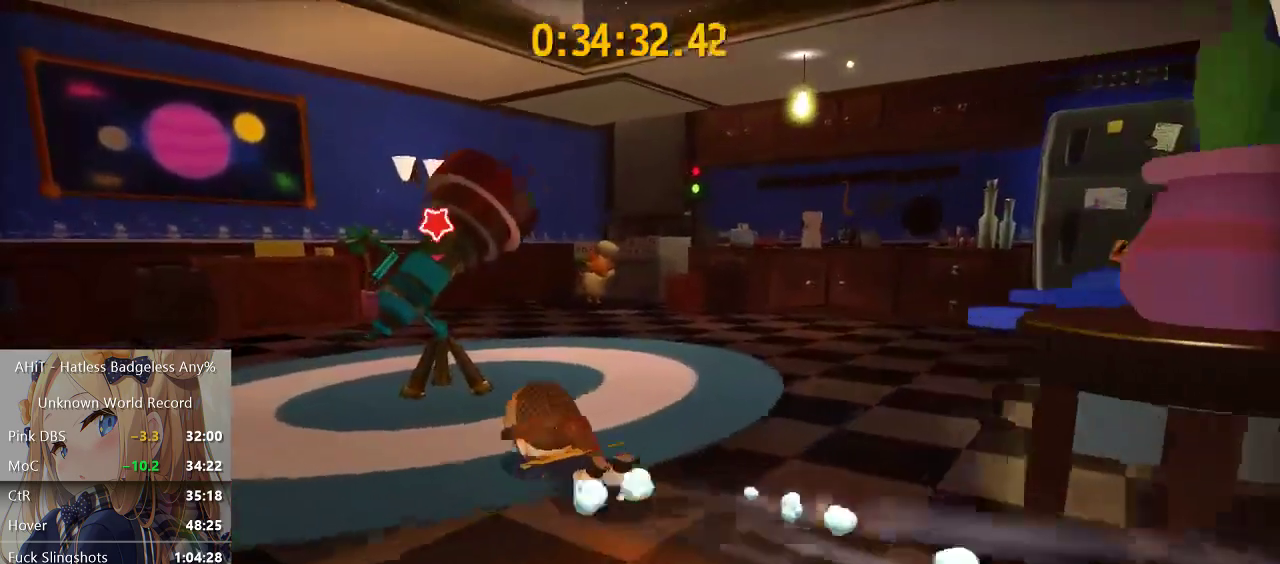
{"buttons": [], "left_stick": "center", "right_stick": "center", "events": [[50, "B", "down"], [67, "B", "up"], [100, "B", "down"], [133, "B", "up"], [333, "left_stick", "center"]]}
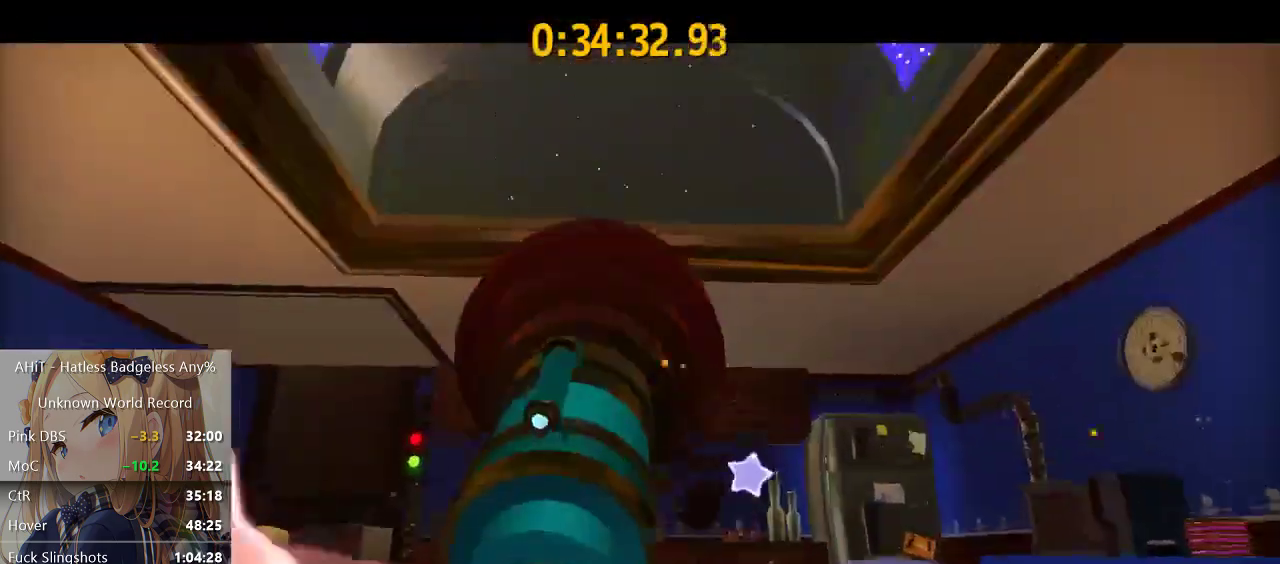
{"buttons": [], "left_stick": "center", "right_stick": "center", "events": []}
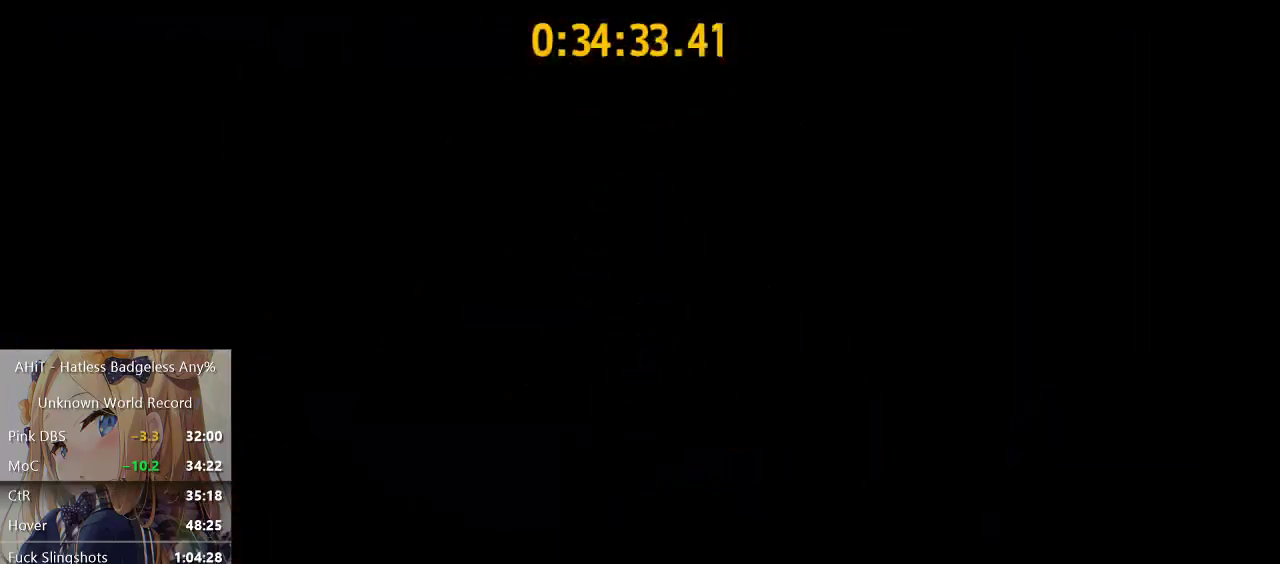
{"buttons": [], "left_stick": "center", "right_stick": "center", "events": []}
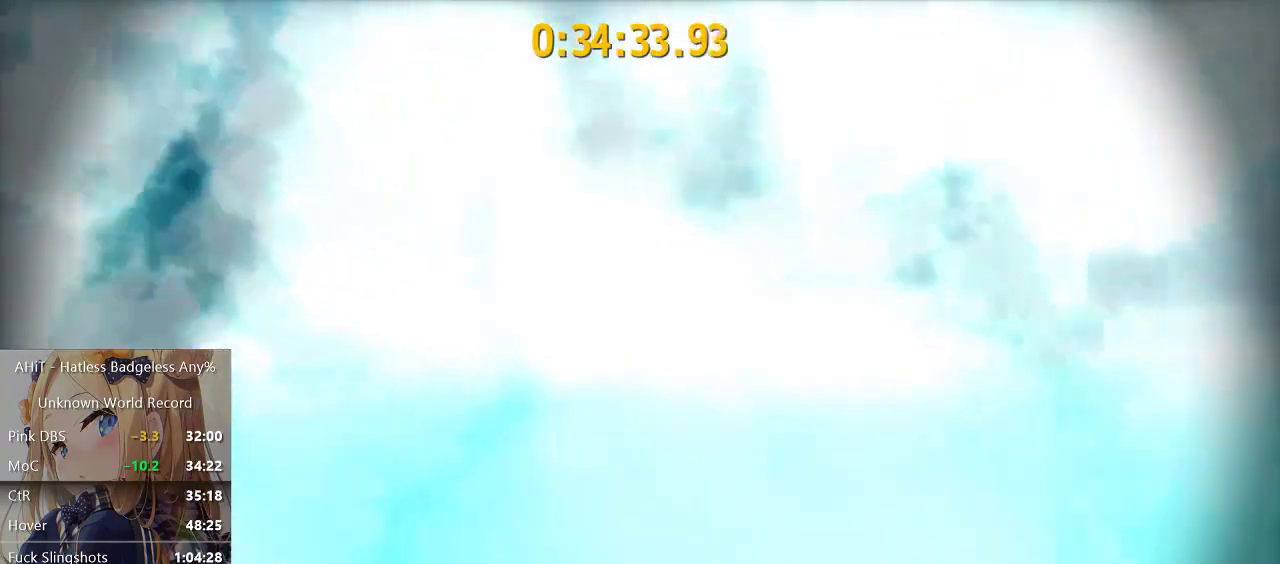
{"buttons": [], "left_stick": "center", "right_stick": "center", "events": []}
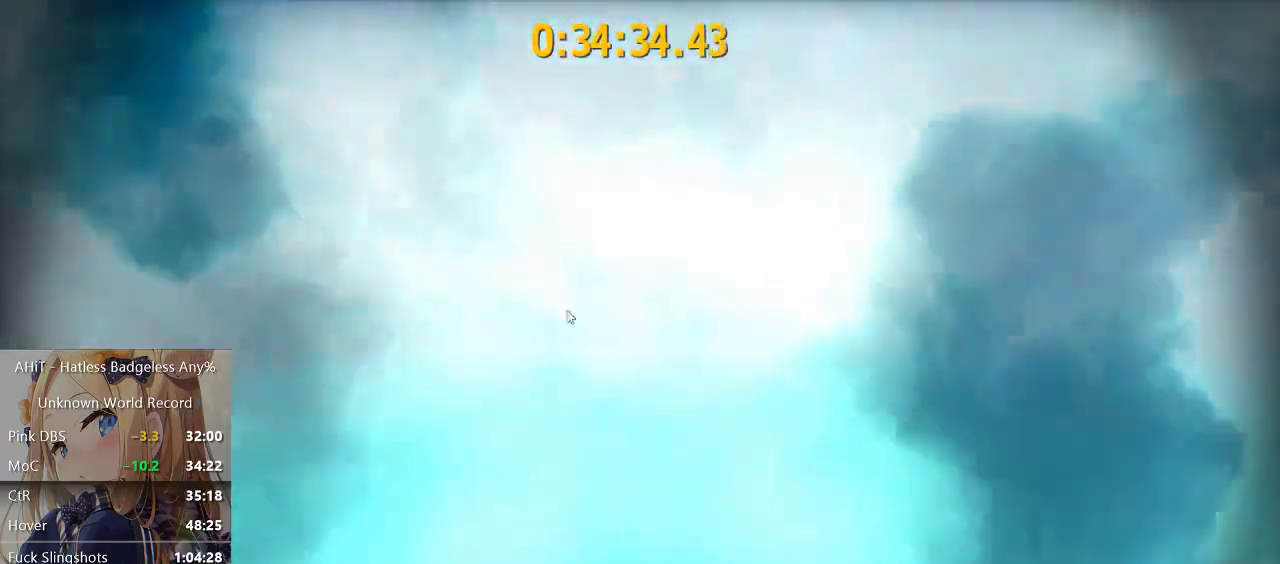
{"buttons": [], "left_stick": "center", "right_stick": "center", "events": [[450, "left_stick", "up"], [500, "left_stick", "center"]]}